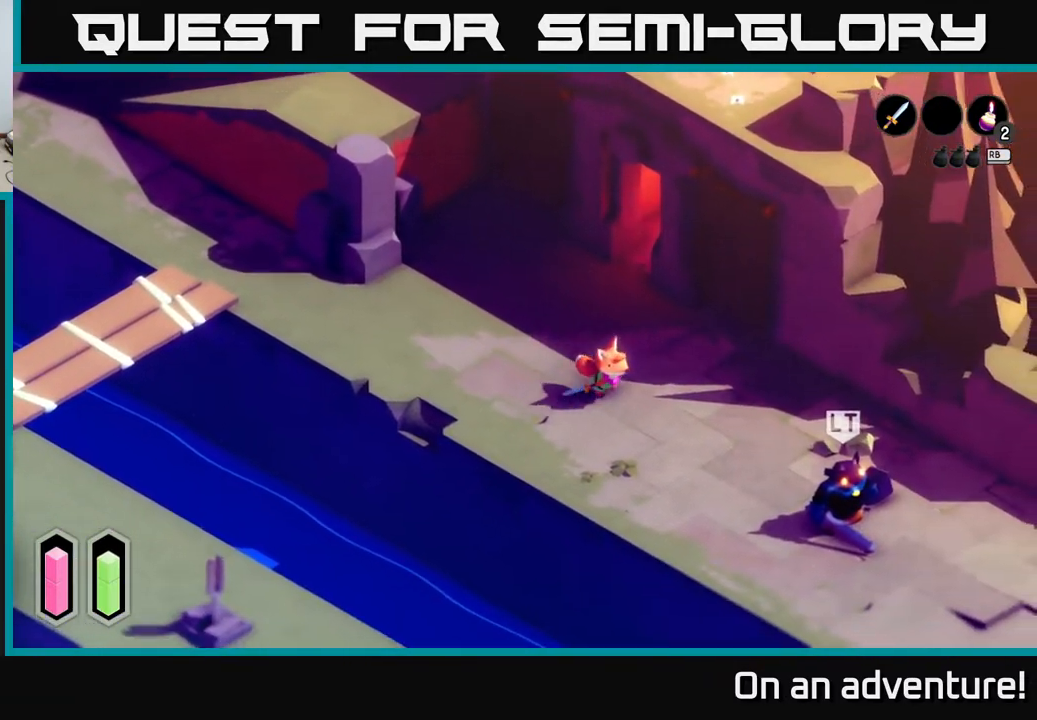
Gameplay with a controller (Xbox layout); each line is a JSON object with the inputs held at the frame after it. "events" lists button and stick changes between this image and that frame as [ms after this image, input, new state], when the widget could be followed in between.
{"buttons": ["A"], "left_stick": "down-right", "right_stick": "center", "events": []}
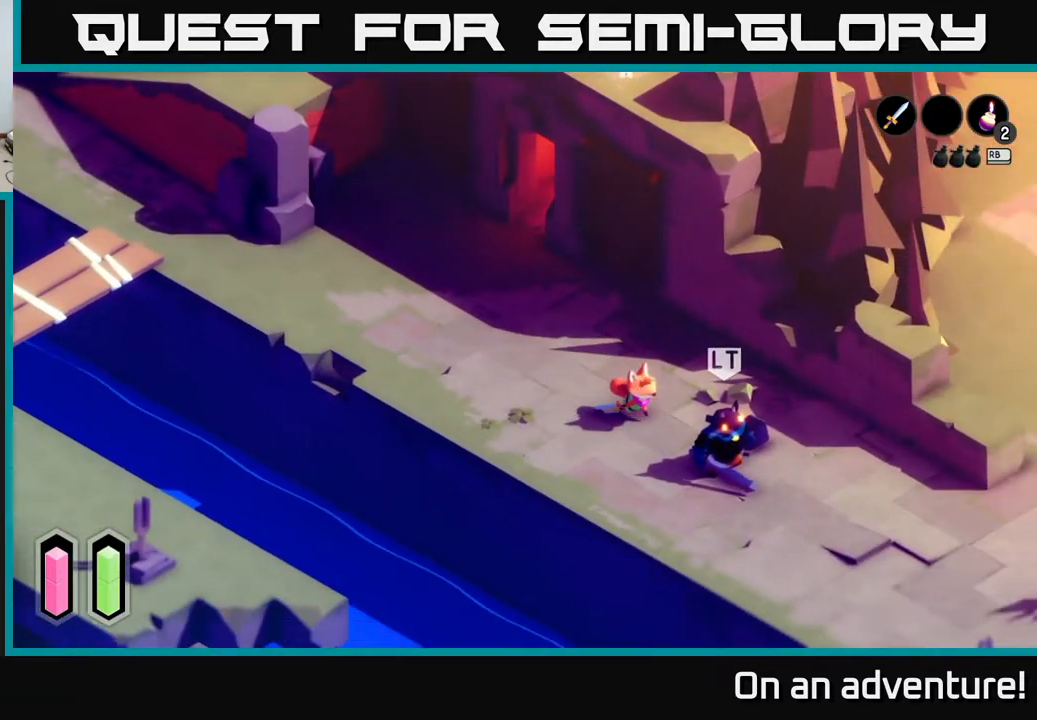
{"buttons": [], "left_stick": "down-right", "right_stick": "center", "events": [[50, "X", "down"], [200, "X", "up"], [267, "X", "down"], [283, "A", "up"], [350, "X", "up"], [400, "X", "down"], [500, "X", "up"]]}
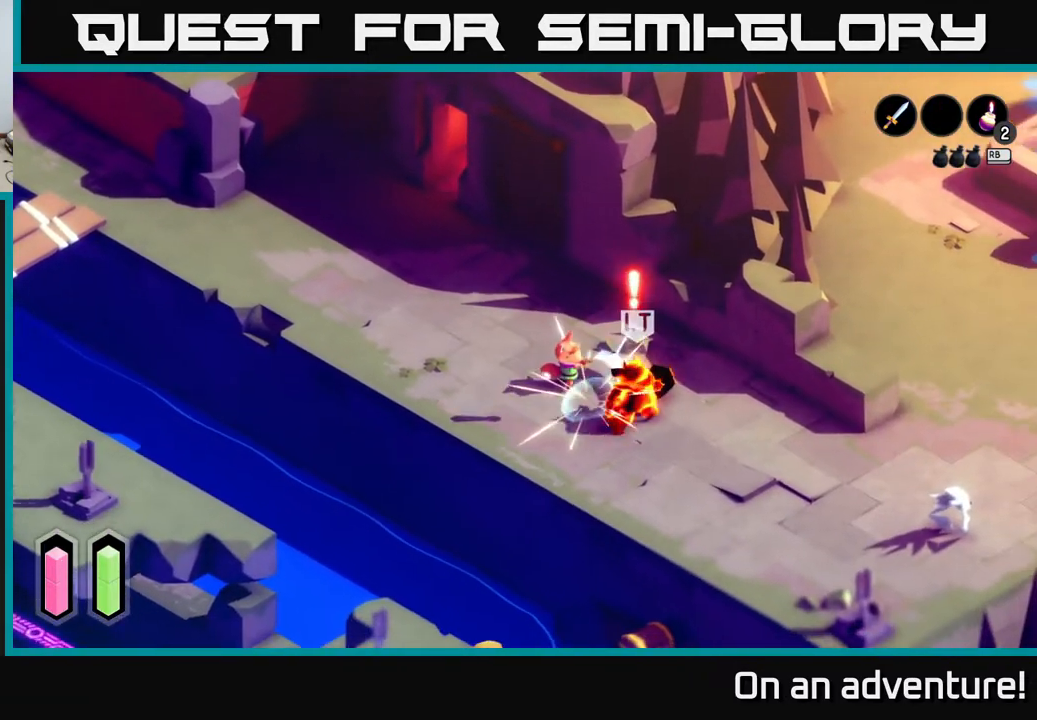
{"buttons": ["X"], "left_stick": "down-right", "right_stick": "center", "events": [[67, "X", "down"], [150, "X", "up"], [233, "X", "down"], [267, "X", "up"], [500, "X", "down"]]}
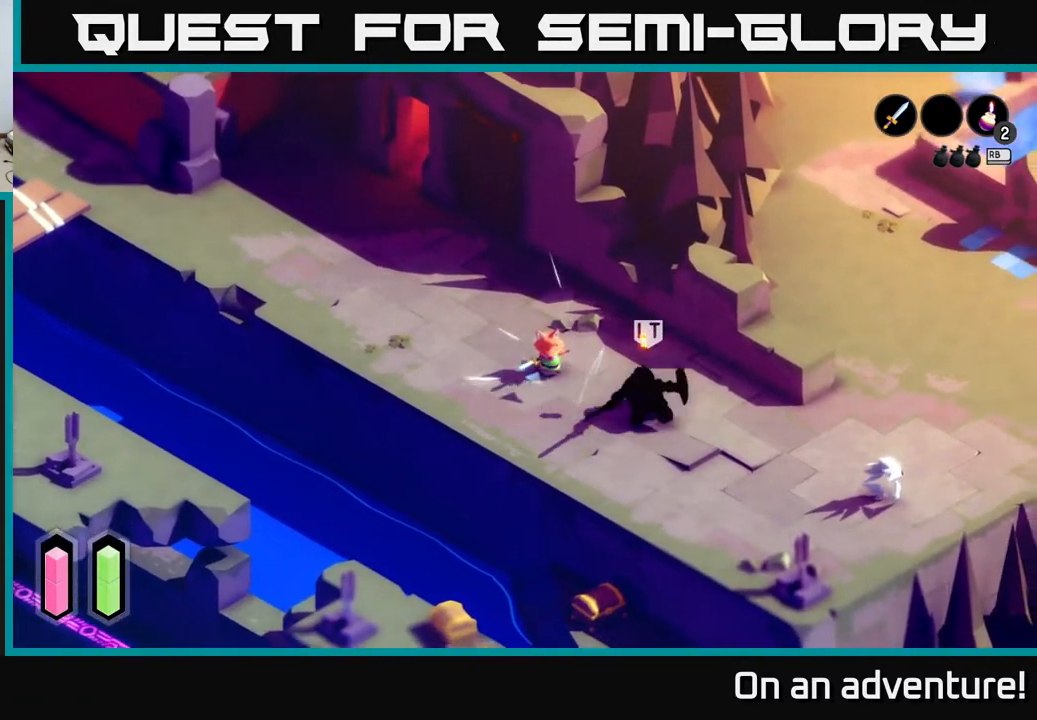
{"buttons": [], "left_stick": "center", "right_stick": "center", "events": [[83, "X", "up"], [133, "X", "down"], [217, "X", "up"], [500, "left_stick", "center"]]}
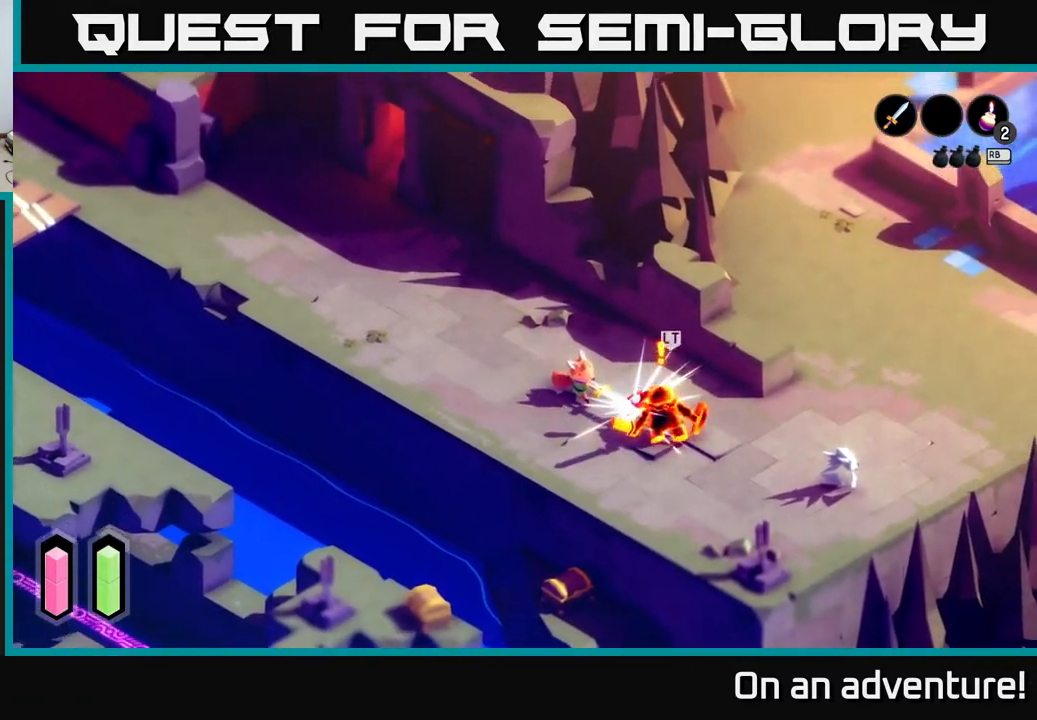
{"buttons": [], "left_stick": "center", "right_stick": "center", "events": []}
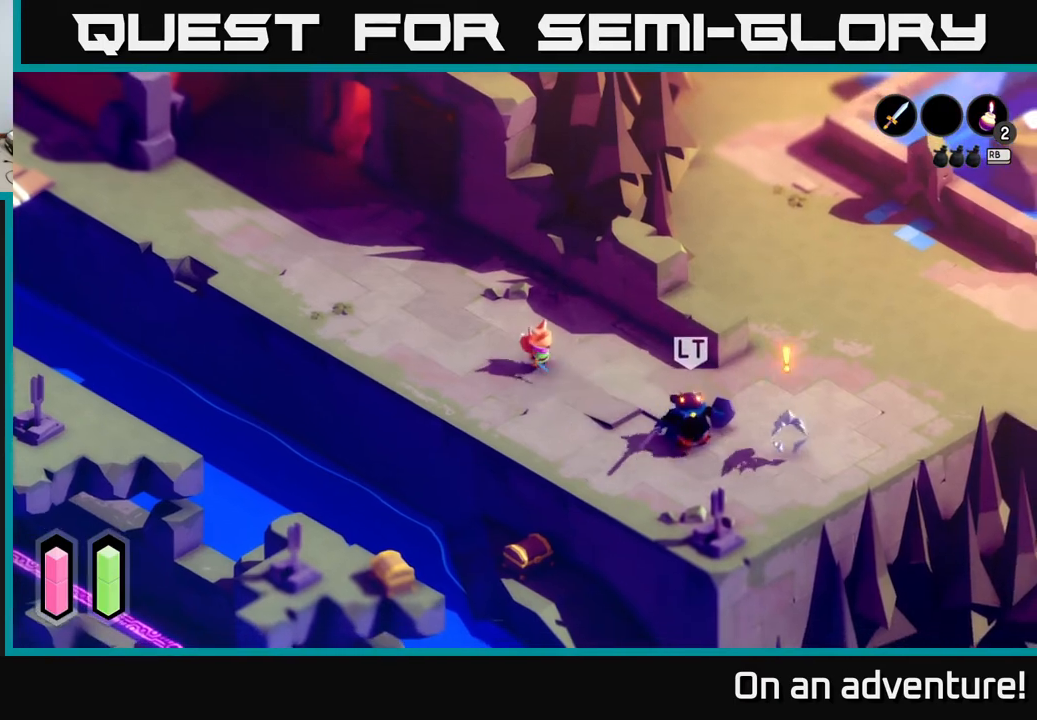
{"buttons": [], "left_stick": "up-left", "right_stick": "center", "events": [[333, "left_stick", "left"], [467, "left_stick", "up-left"]]}
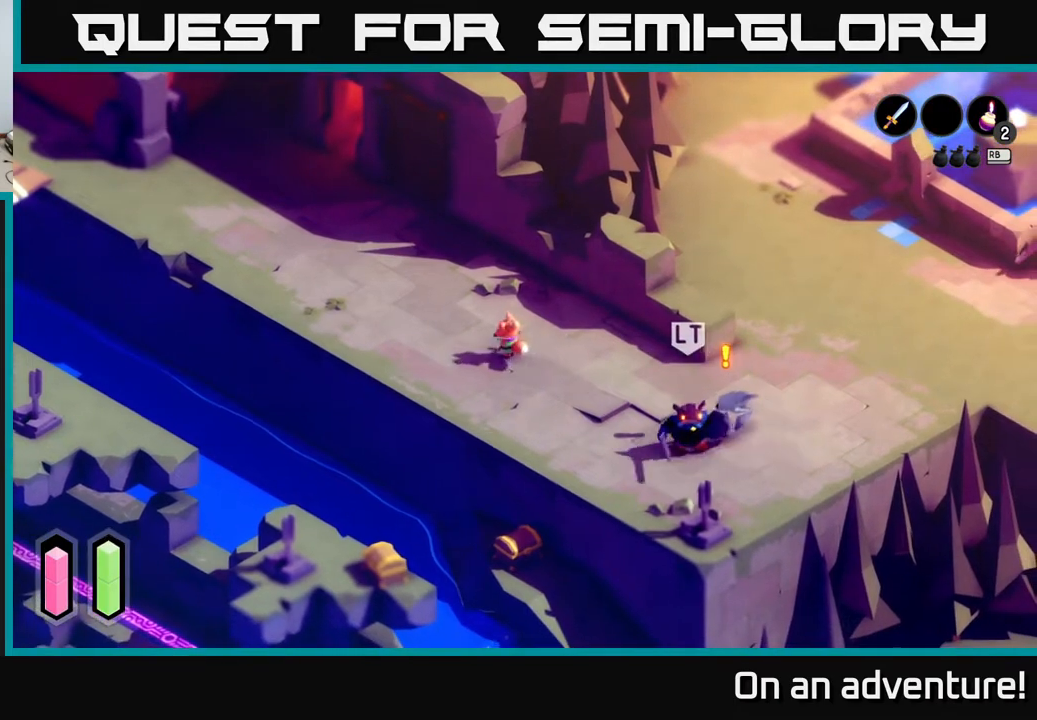
{"buttons": [], "left_stick": "up-left", "right_stick": "center", "events": []}
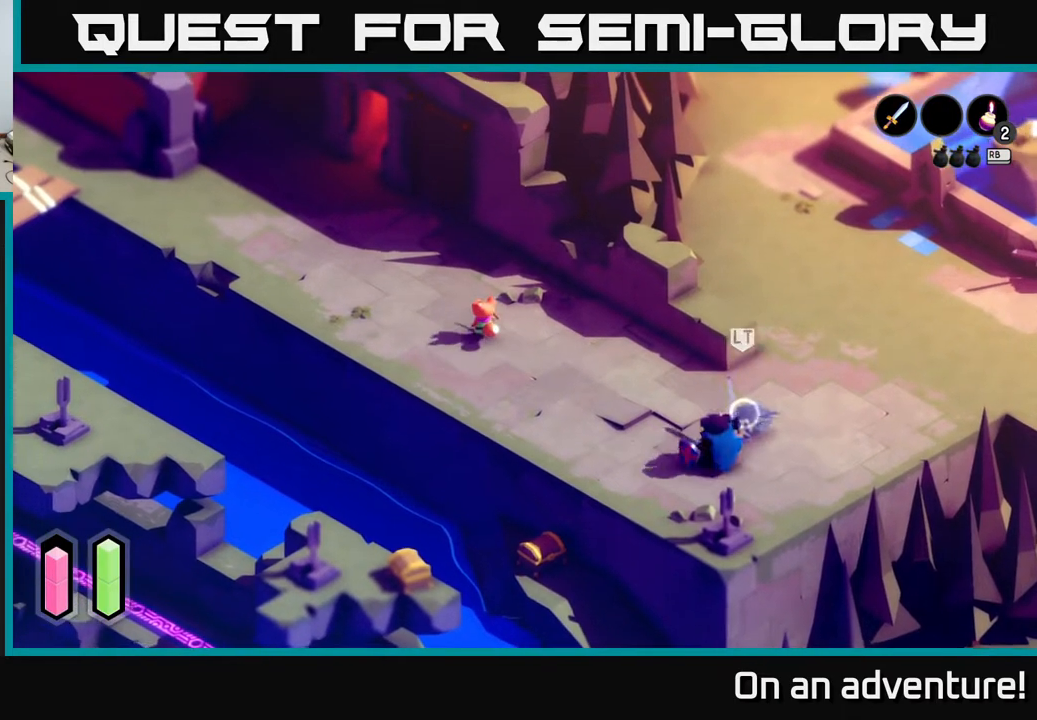
{"buttons": [], "left_stick": "up-left", "right_stick": "center", "events": []}
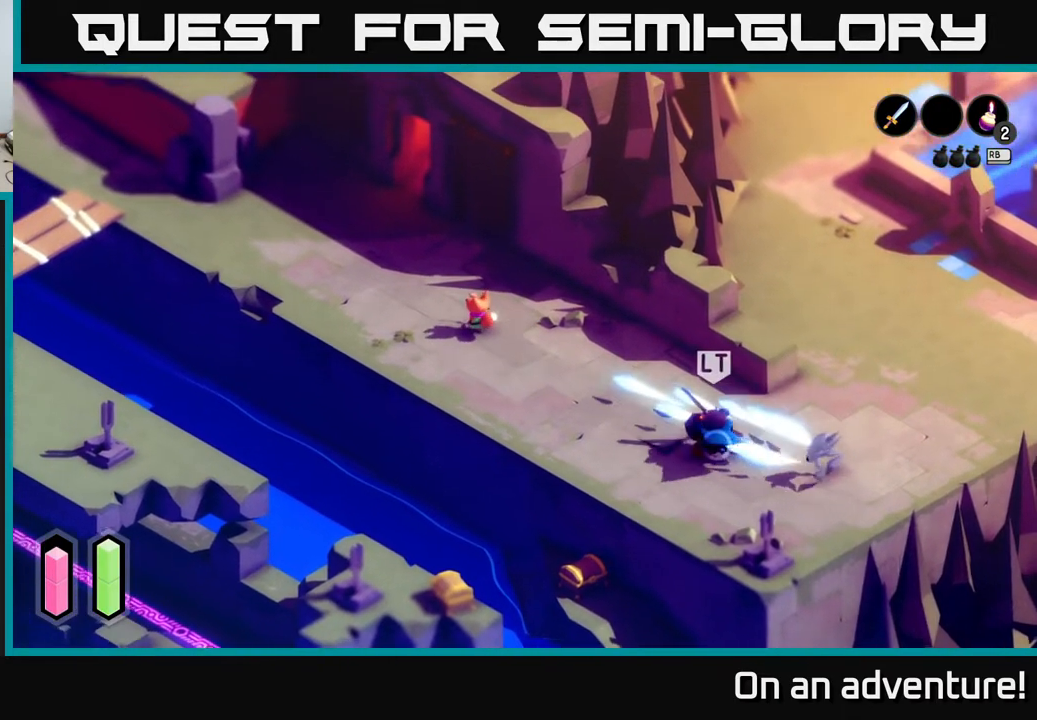
{"buttons": [], "left_stick": "up", "right_stick": "center", "events": [[300, "left_stick", "up"]]}
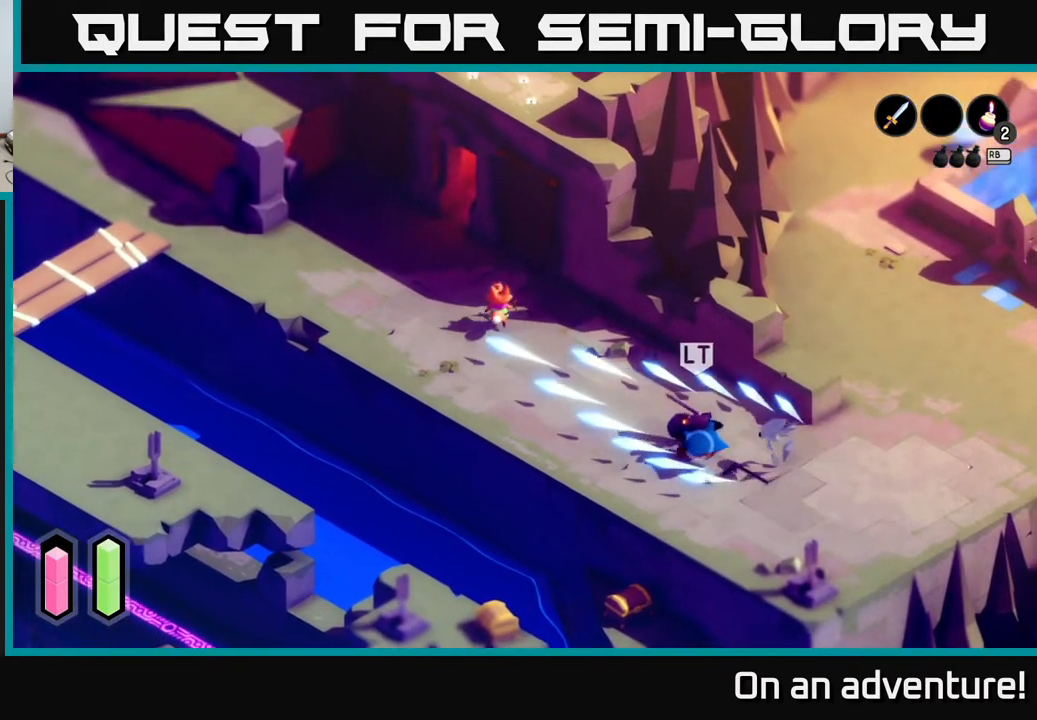
{"buttons": [], "left_stick": "center", "right_stick": "center", "events": [[67, "A", "down"], [267, "A", "up"], [400, "left_stick", "center"]]}
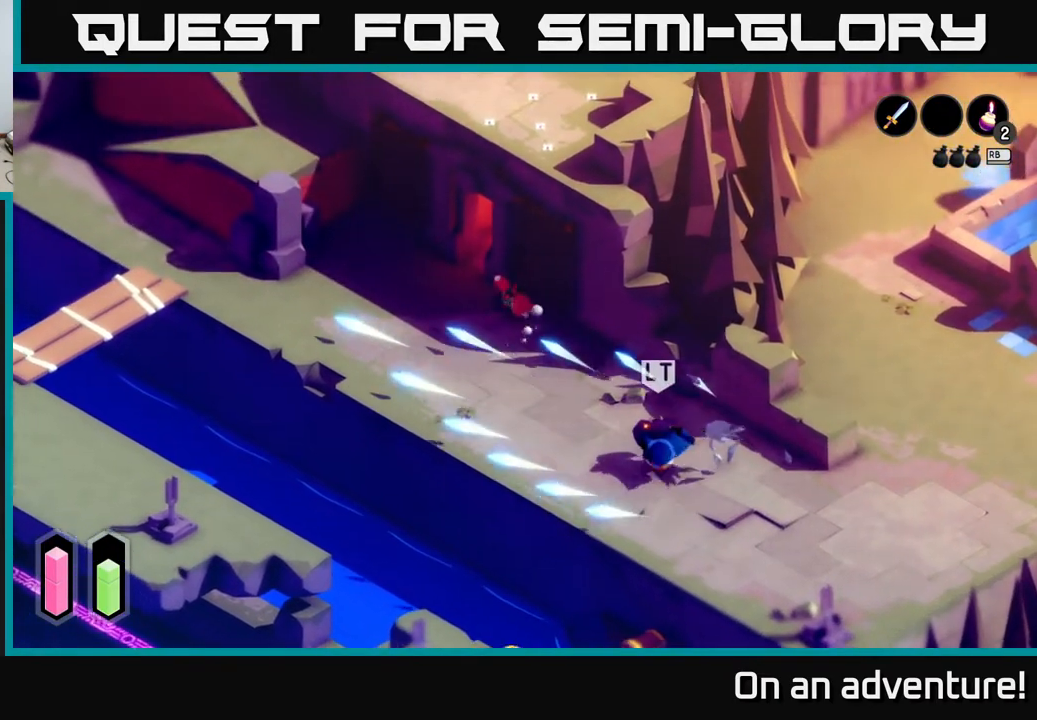
{"buttons": [], "left_stick": "down-left", "right_stick": "center", "events": [[317, "left_stick", "down"], [367, "A", "down"], [467, "A", "up"], [500, "left_stick", "down-left"]]}
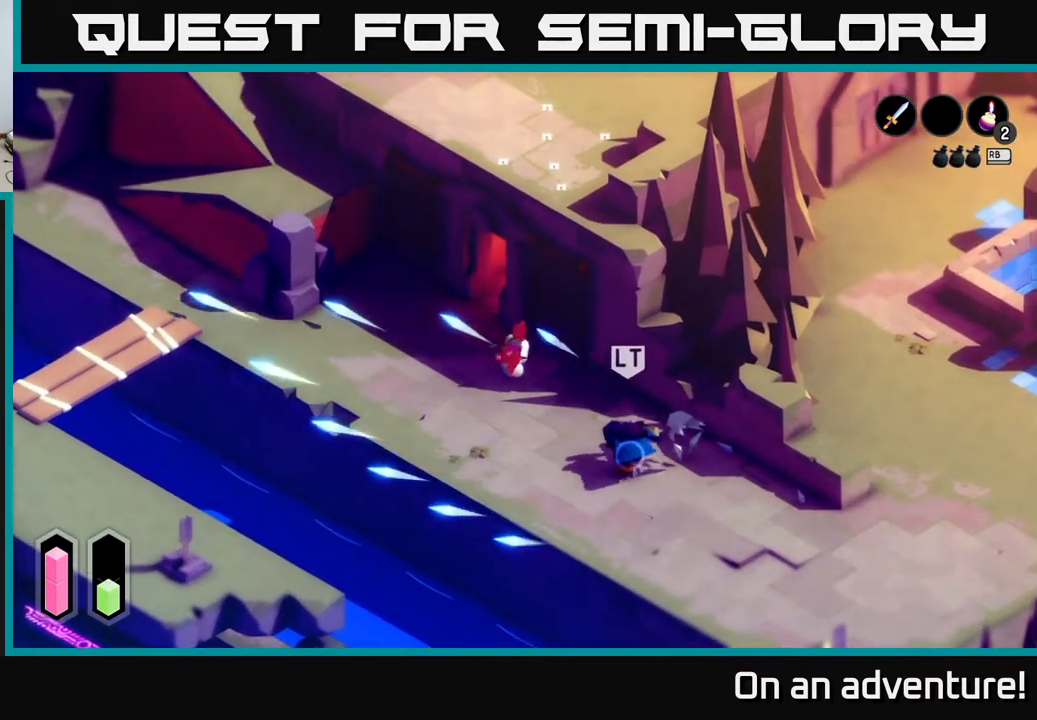
{"buttons": [], "left_stick": "left", "right_stick": "center", "events": [[300, "left_stick", "left"]]}
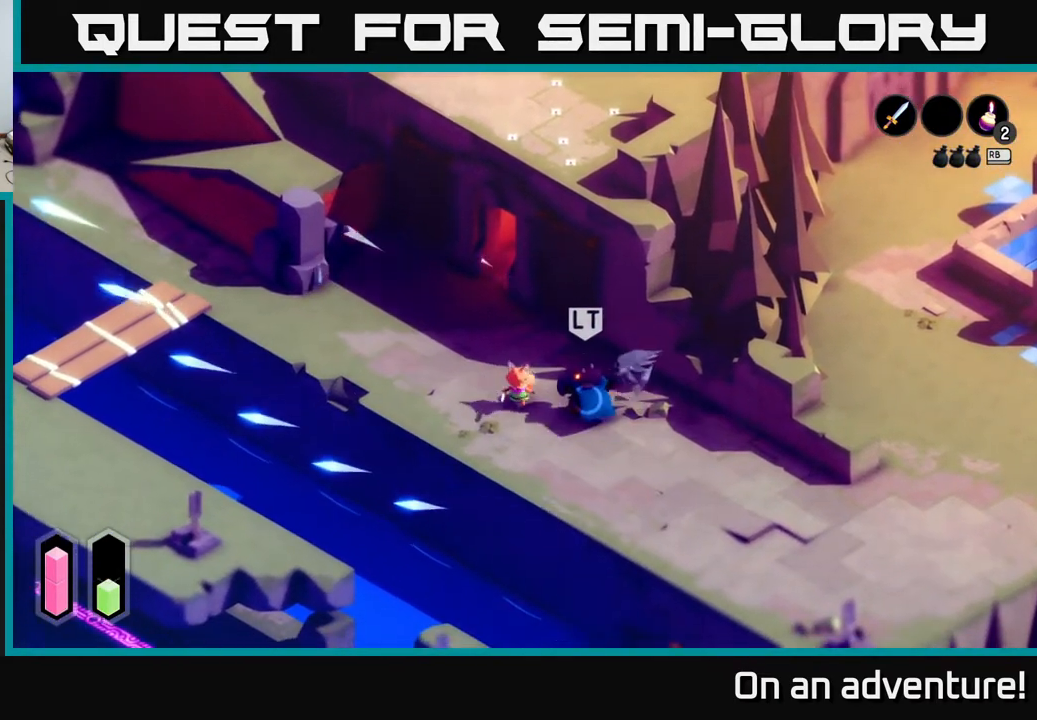
{"buttons": [], "left_stick": "up-left", "right_stick": "center", "events": [[33, "left_stick", "up-left"], [400, "A", "down"], [483, "A", "up"]]}
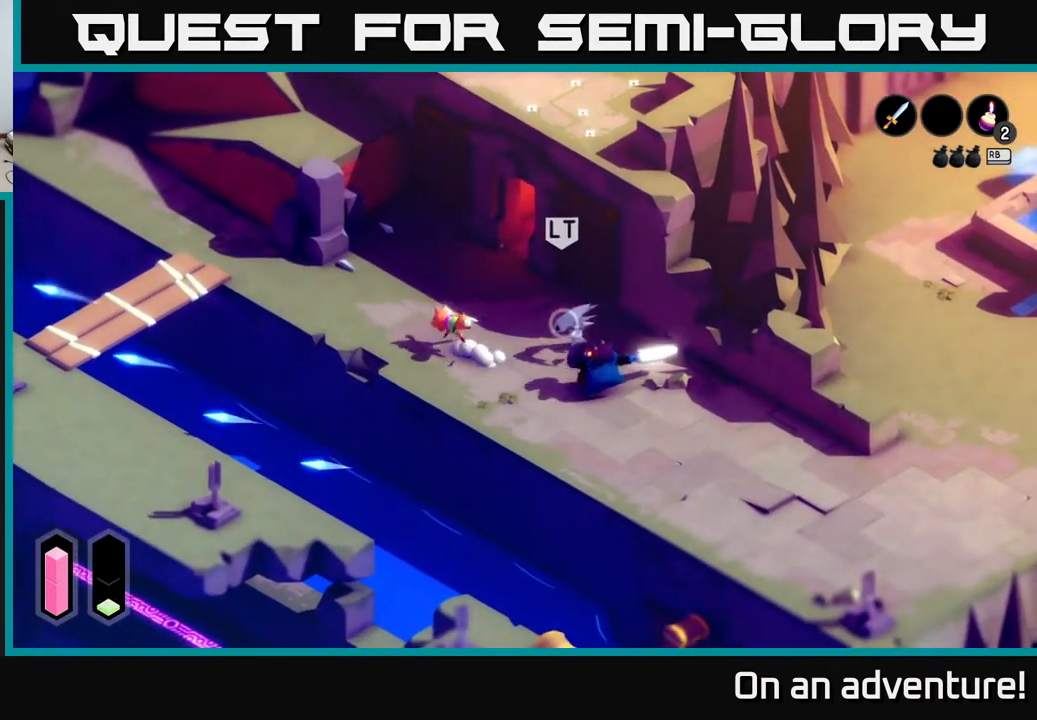
{"buttons": [], "left_stick": "up-left", "right_stick": "center", "events": []}
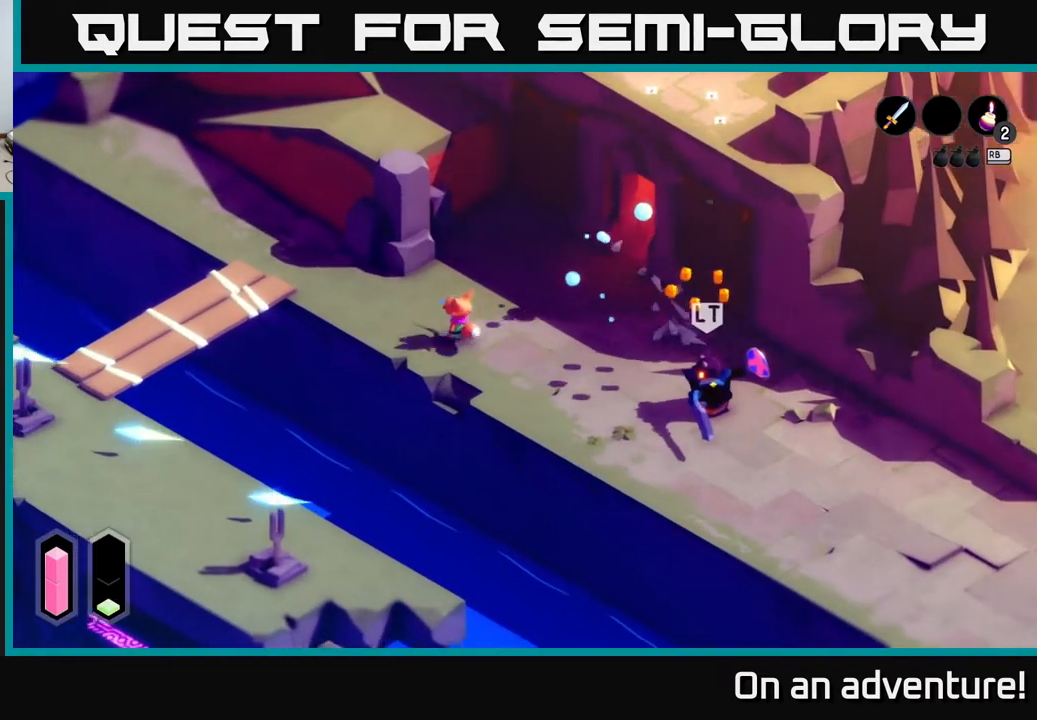
{"buttons": [], "left_stick": "up-right", "right_stick": "center", "events": [[500, "left_stick", "up-right"]]}
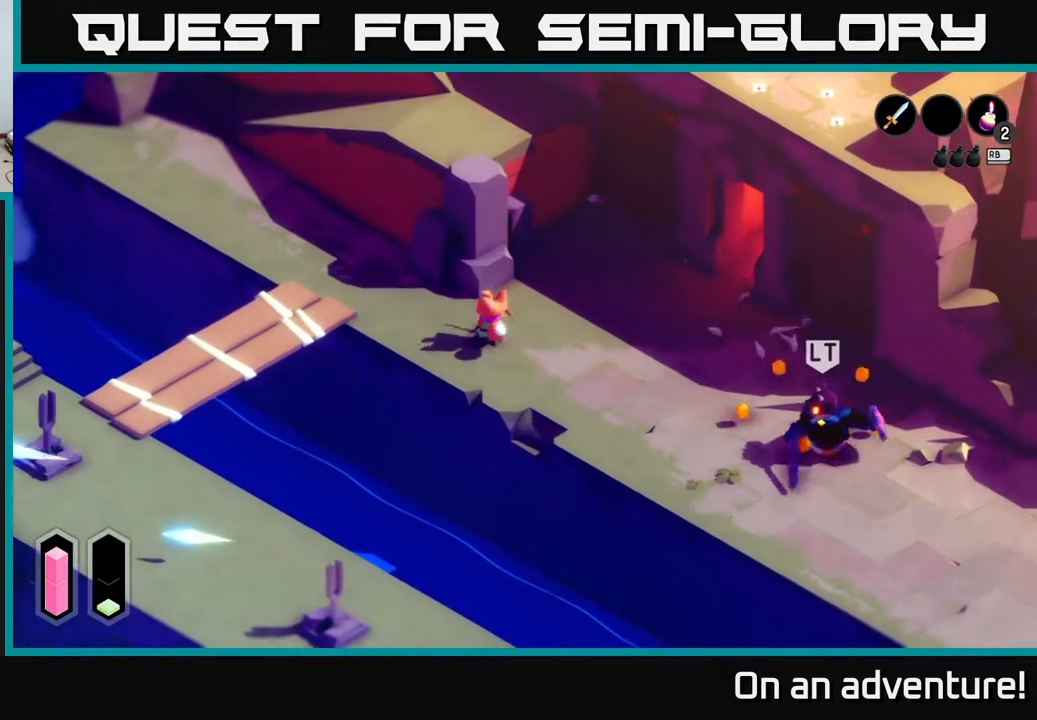
{"buttons": [], "left_stick": "down-right", "right_stick": "center", "events": [[33, "left_stick", "right"], [467, "left_stick", "down-right"]]}
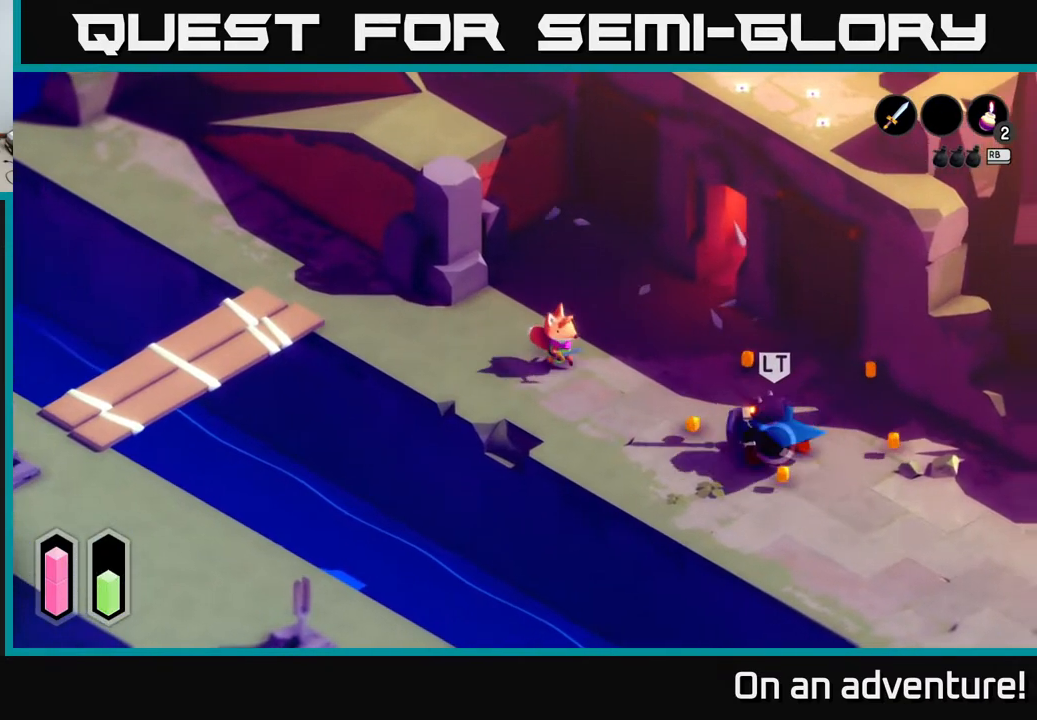
{"buttons": [], "left_stick": "center", "right_stick": "center", "events": [[367, "left_stick", "center"]]}
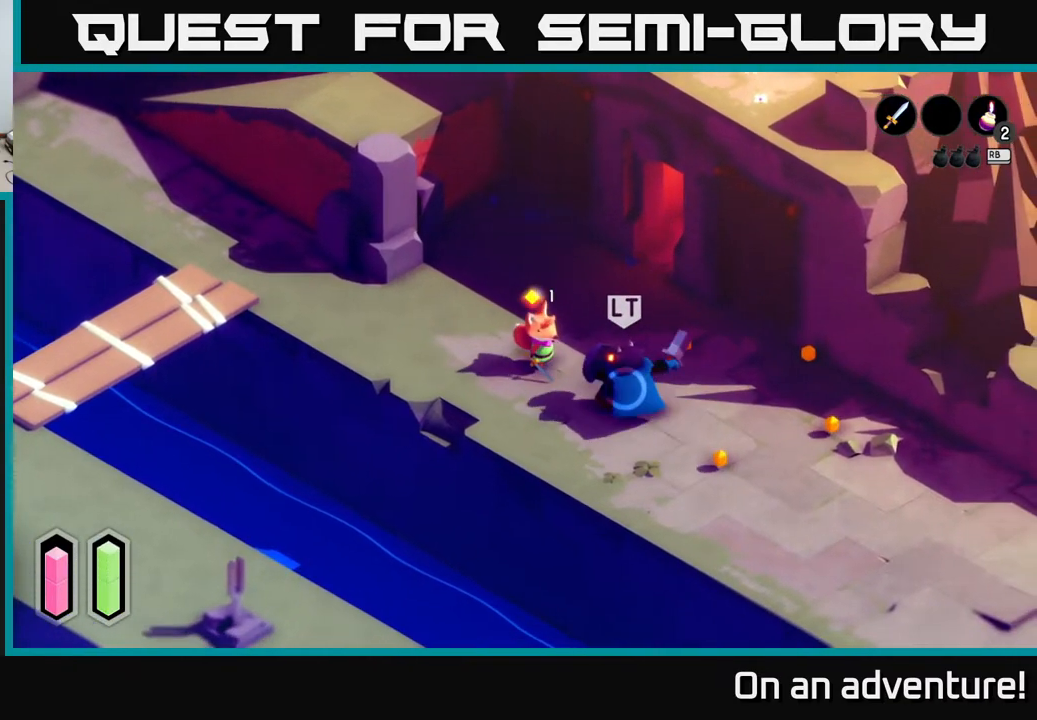
{"buttons": [], "left_stick": "down-right", "right_stick": "center", "events": [[383, "left_stick", "down-right"], [433, "X", "down"], [483, "X", "up"]]}
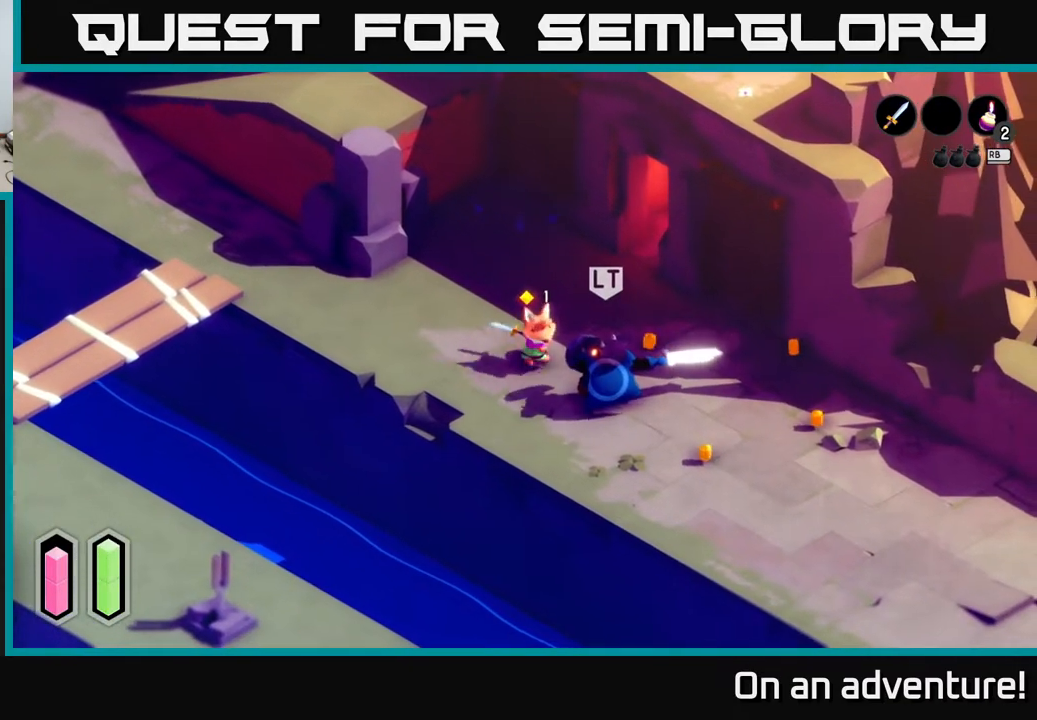
{"buttons": [], "left_stick": "down-right", "right_stick": "center", "events": [[33, "left_stick", "center"], [317, "left_stick", "down-right"]]}
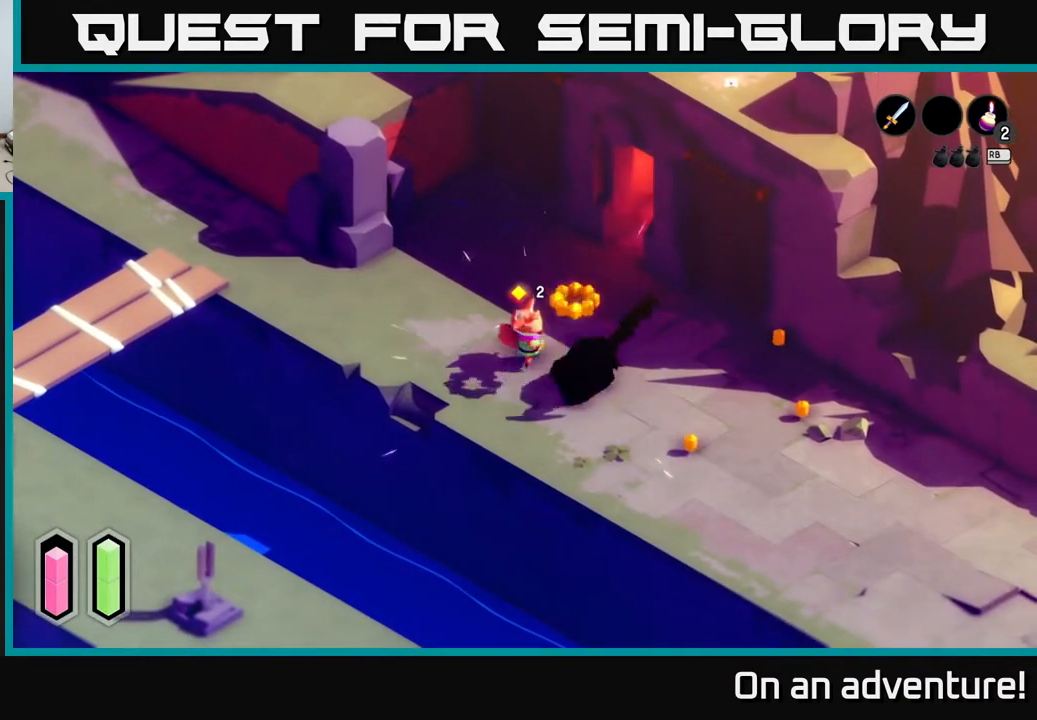
{"buttons": [], "left_stick": "down-right", "right_stick": "center", "events": [[150, "A", "down"], [317, "A", "up"], [400, "left_stick", "right"], [500, "left_stick", "down-right"]]}
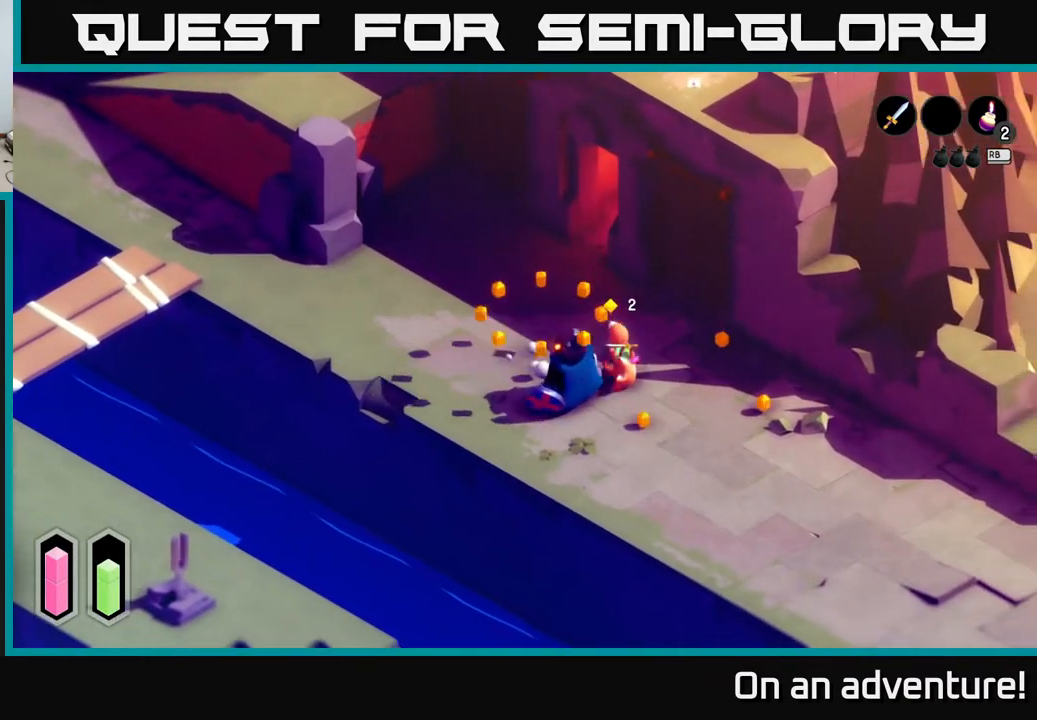
{"buttons": [], "left_stick": "down", "right_stick": "center", "events": [[467, "left_stick", "down"]]}
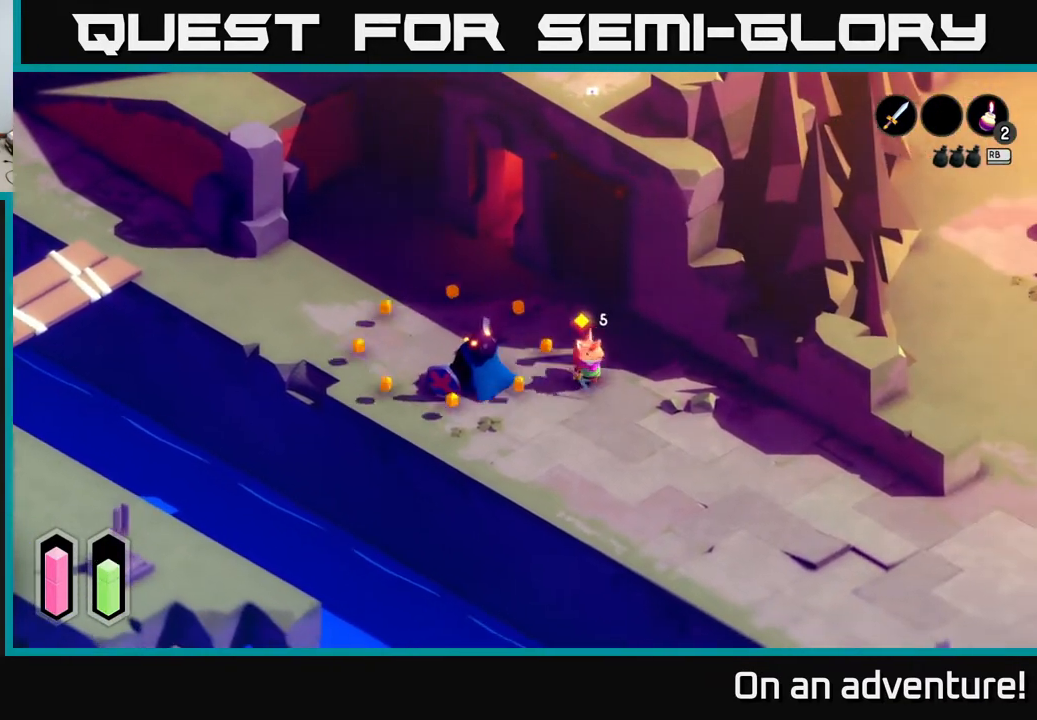
{"buttons": [], "left_stick": "down-right", "right_stick": "center", "events": [[33, "left_stick", "down-left"], [217, "left_stick", "down-right"]]}
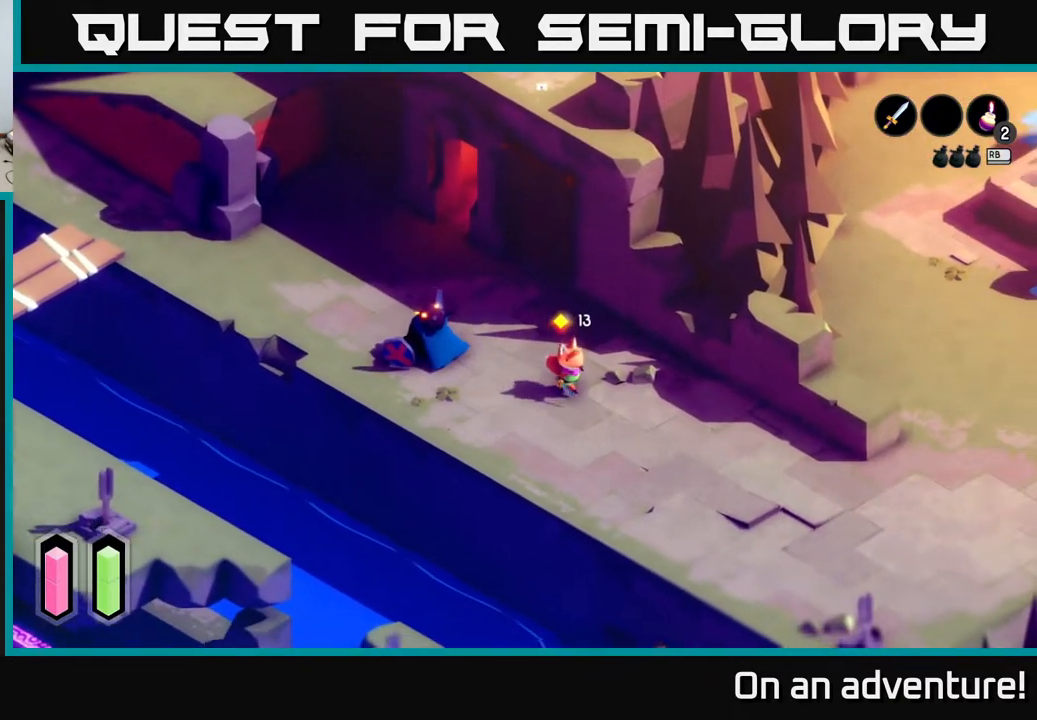
{"buttons": ["A"], "left_stick": "down-right", "right_stick": "center", "events": [[200, "A", "down"]]}
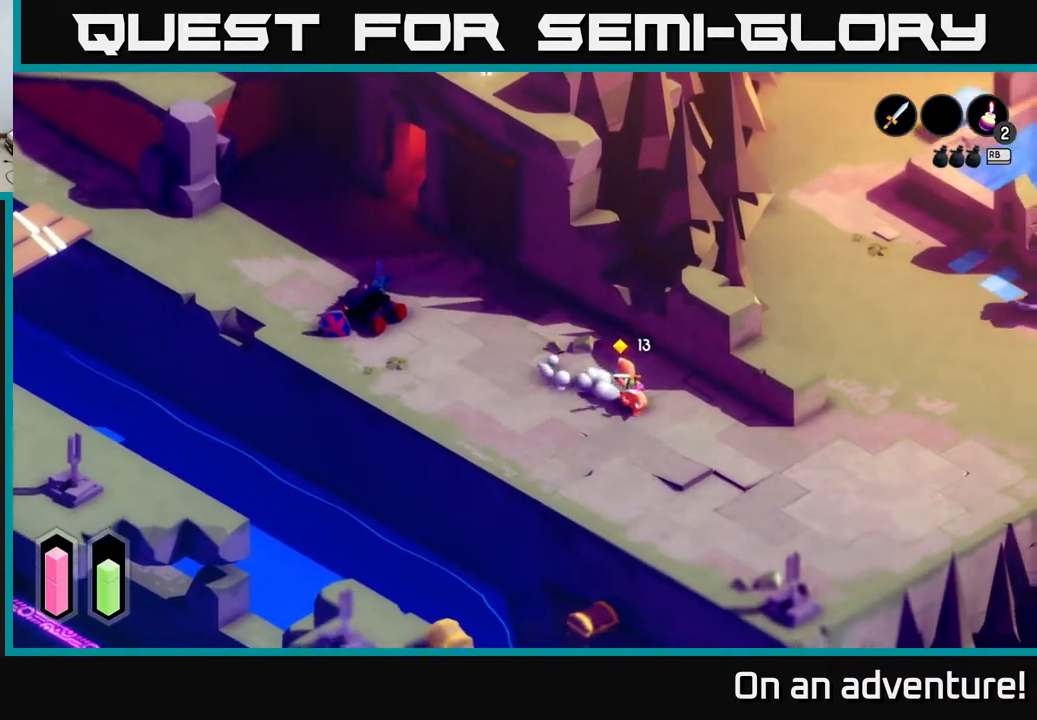
{"buttons": ["A"], "left_stick": "down-right", "right_stick": "center", "events": []}
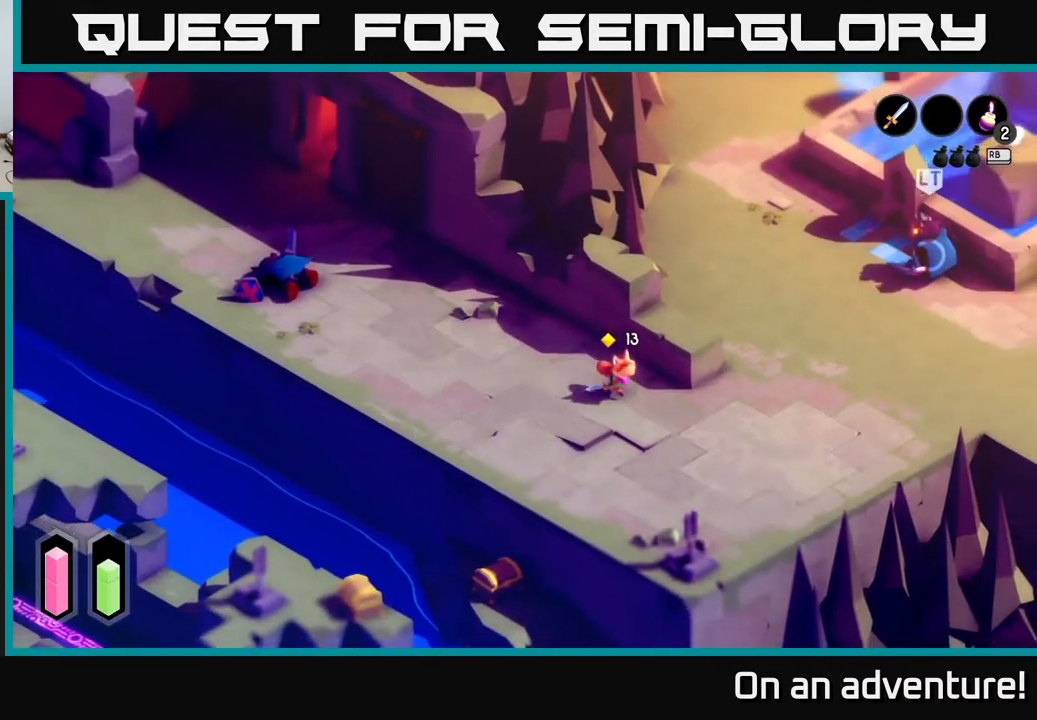
{"buttons": ["A"], "left_stick": "right", "right_stick": "center", "events": [[300, "left_stick", "right"]]}
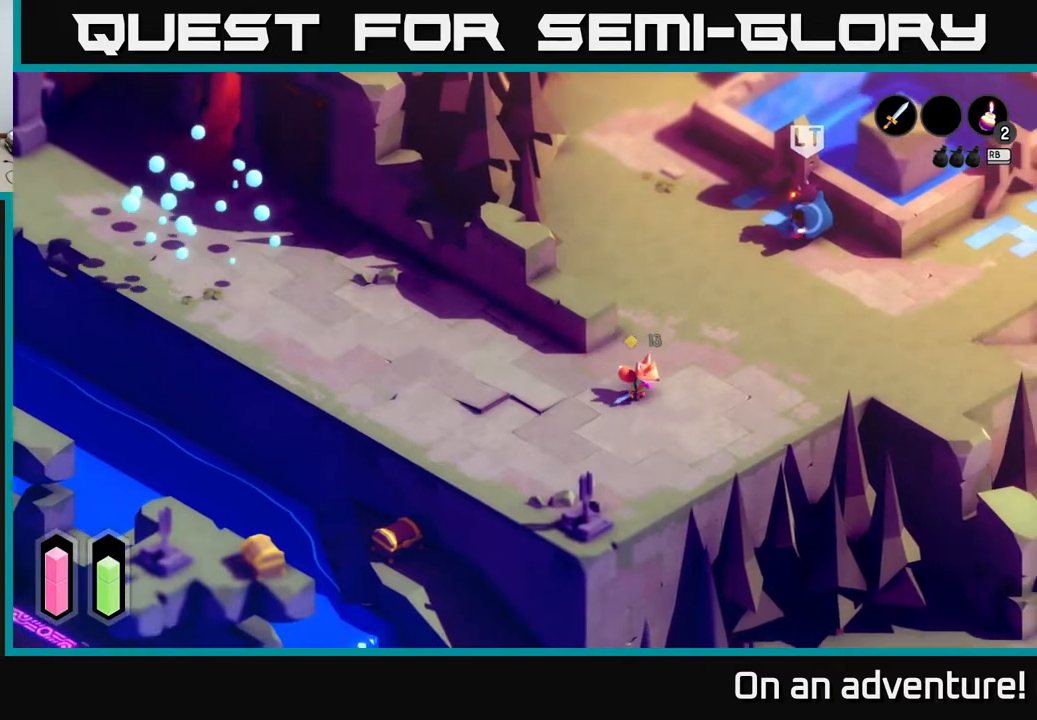
{"buttons": ["A"], "left_stick": "up-right", "right_stick": "center", "events": [[467, "left_stick", "up-right"]]}
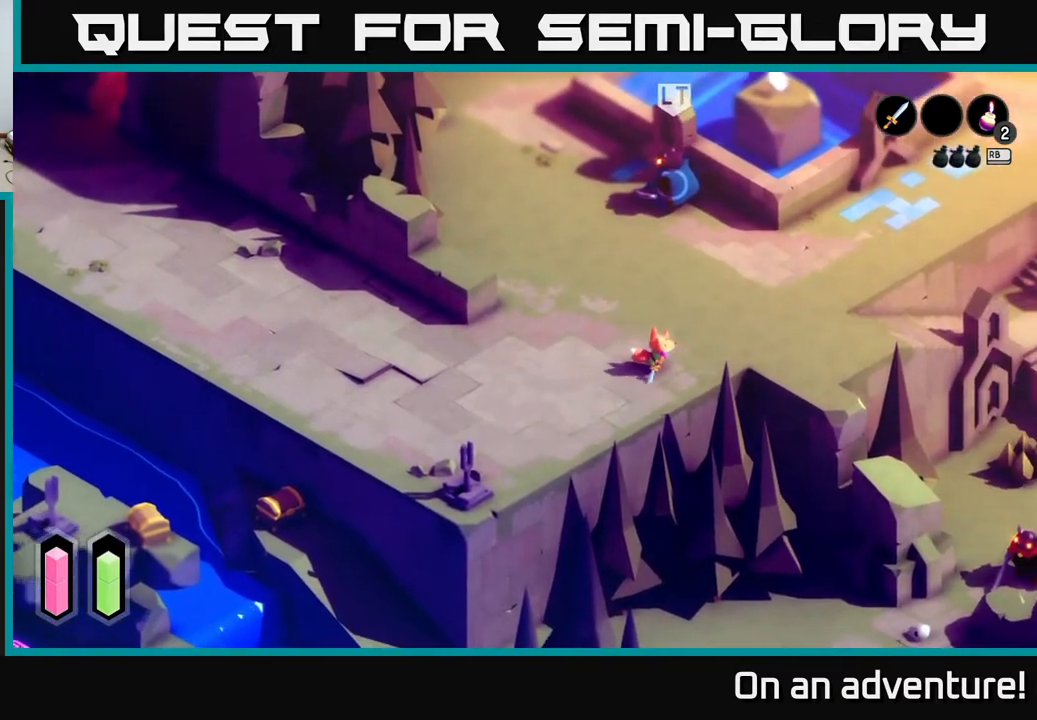
{"buttons": [], "left_stick": "up", "right_stick": "center", "events": [[267, "left_stick", "up"], [417, "A", "up"]]}
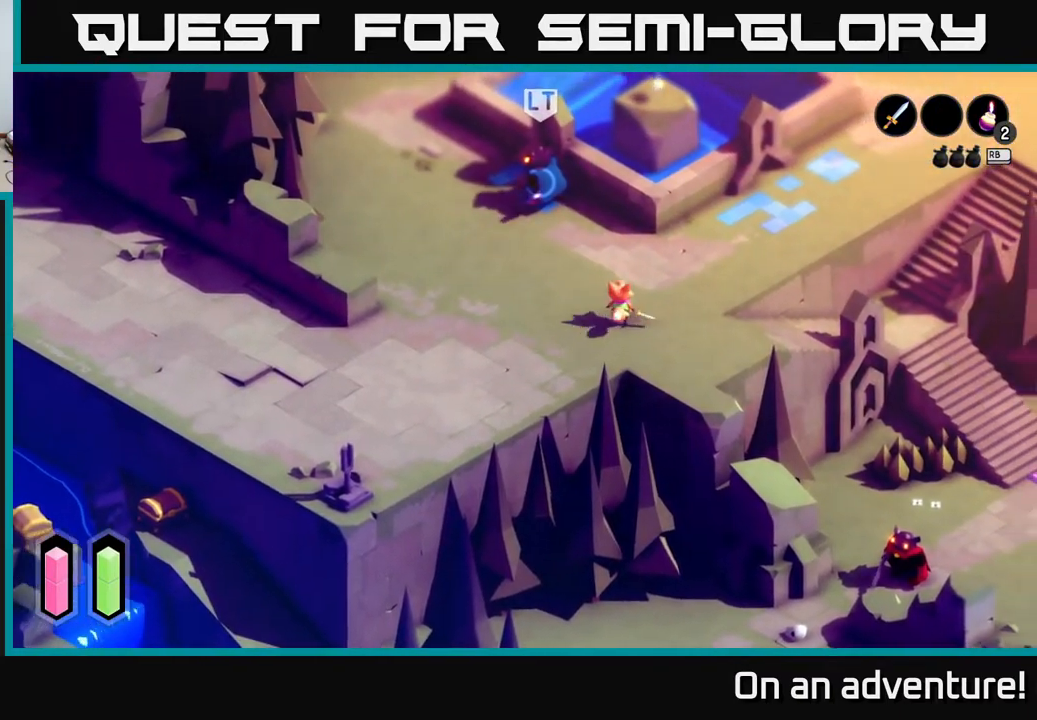
{"buttons": [], "left_stick": "up-left", "right_stick": "center", "events": [[317, "left_stick", "up-left"]]}
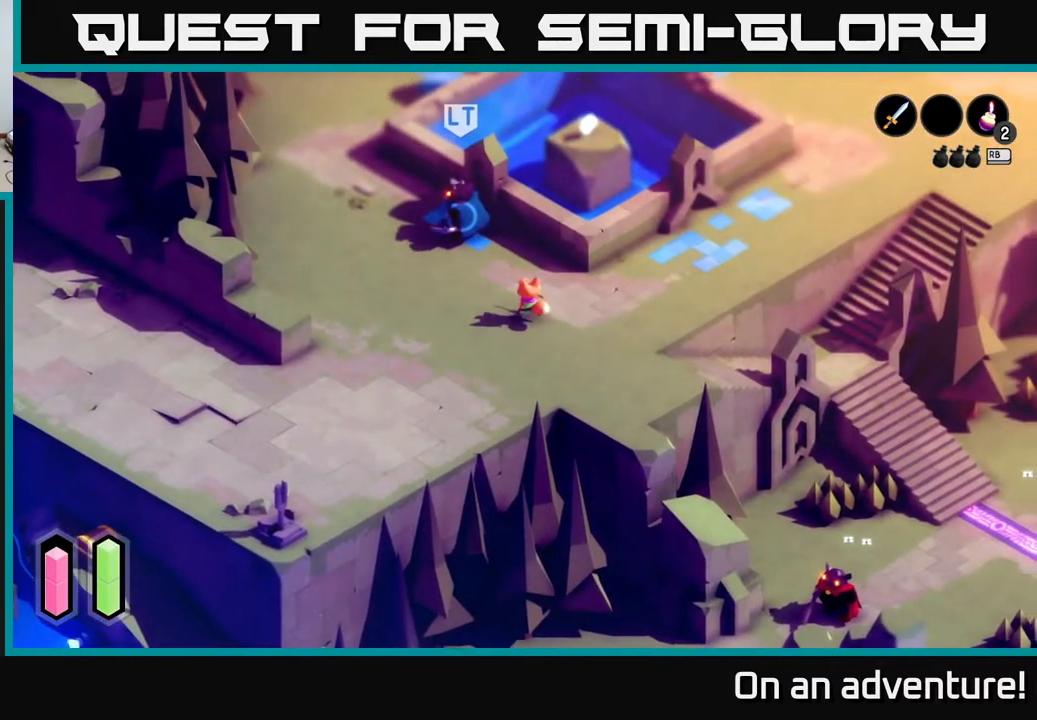
{"buttons": [], "left_stick": "up-left", "right_stick": "center", "events": []}
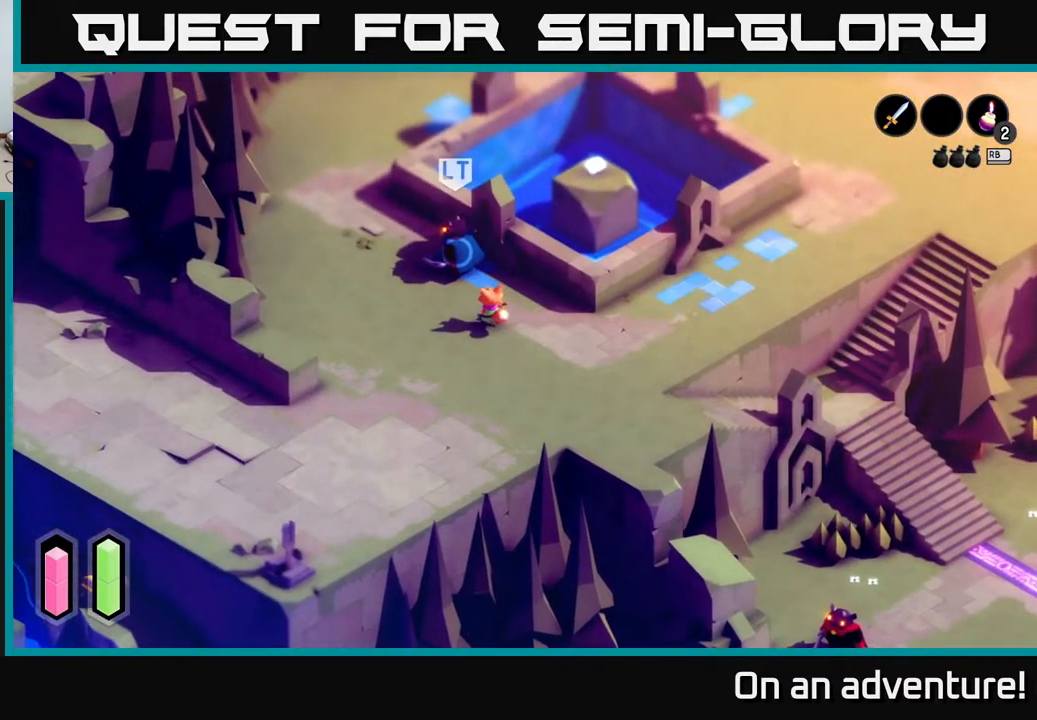
{"buttons": [], "left_stick": "up-left", "right_stick": "center", "events": [[283, "X", "down"], [350, "X", "up"], [417, "X", "down"], [500, "X", "up"]]}